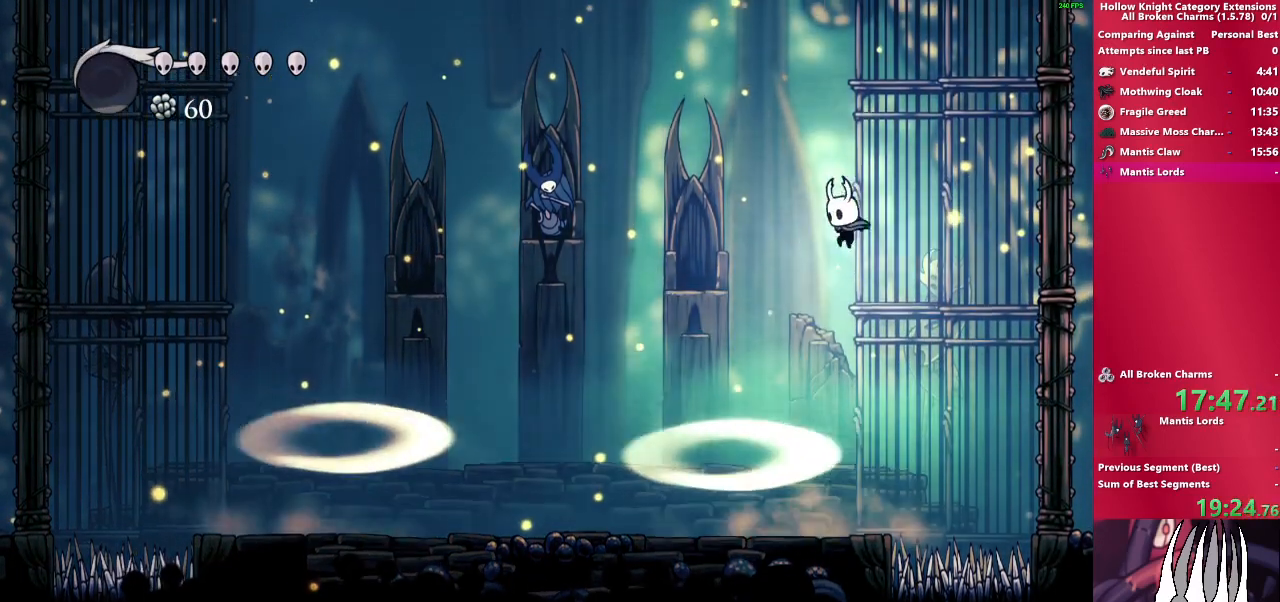
Gameplay with a controller (PlayStation layout); each line is a JSON object with the inputs held at the frame after it (dt_ms = milliseconds from this image to that frame). "button_events" lists button changes between this image and that frame as [ms after this image, input, new state], when the widget could be followed in between (sticks are given only as held states). Not read: R3 SELECT right_stick.
{"dt_ms": 500, "buttons": [], "left_stick": "down", "button_events": [[183, "SQUARE", "down"], [433, "SQUARE", "up"]]}
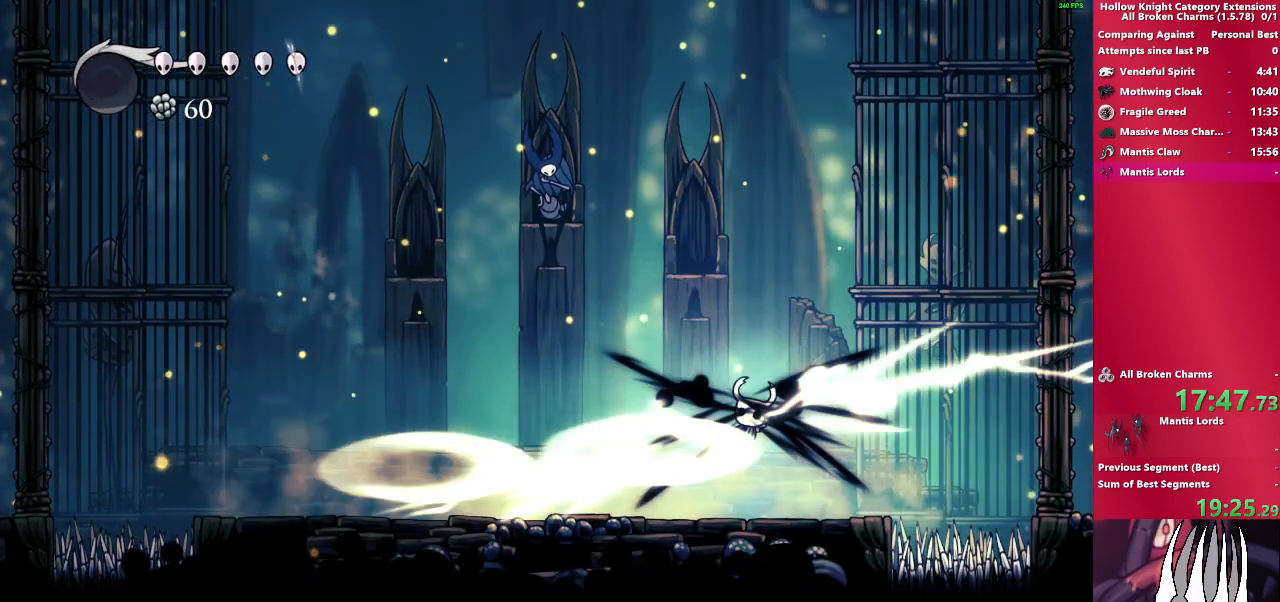
{"dt_ms": 500, "buttons": [], "left_stick": "down-left", "button_events": []}
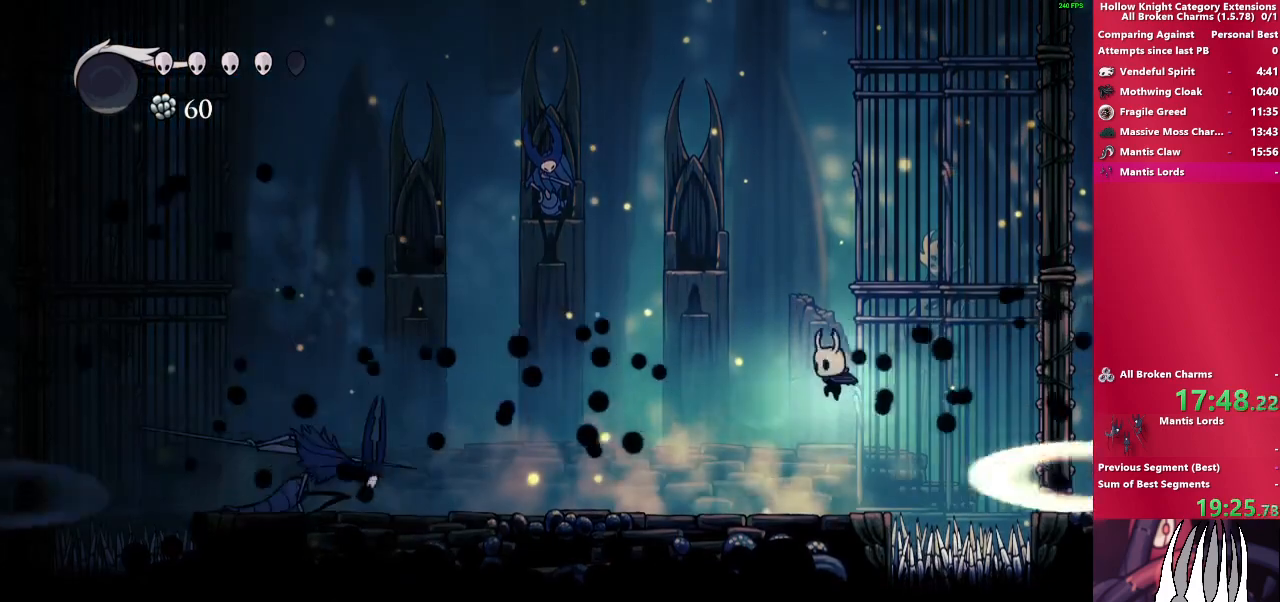
{"dt_ms": 500, "buttons": ["CROSS"], "left_stick": "down-left", "button_events": [[433, "CROSS", "down"]]}
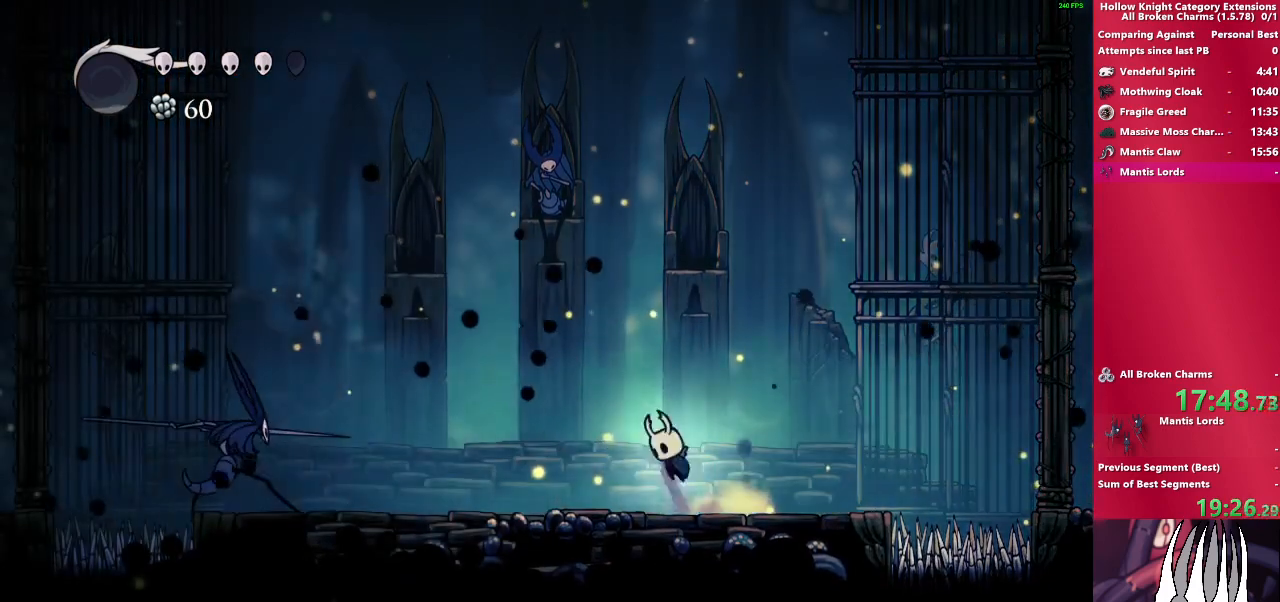
{"dt_ms": 500, "buttons": [], "left_stick": "center", "button_events": [[117, "CROSS", "up"], [167, "SQUARE", "down"], [350, "SQUARE", "up"]]}
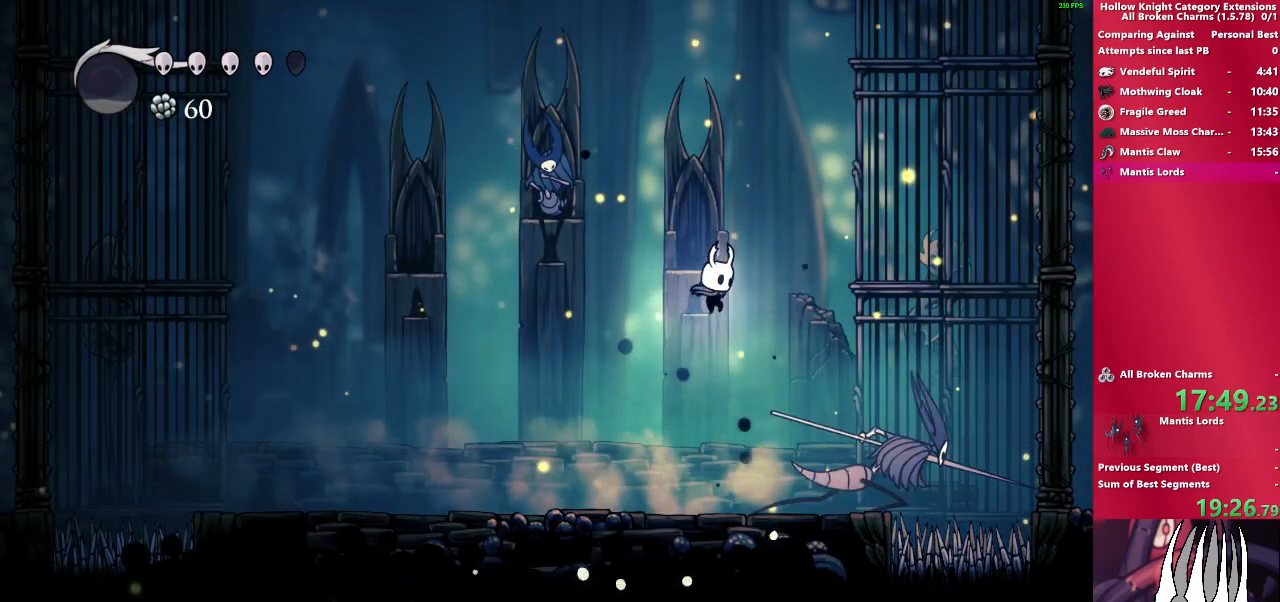
{"dt_ms": 500, "buttons": [], "left_stick": "left", "button_events": [[250, "SQUARE", "down"], [483, "SQUARE", "up"]]}
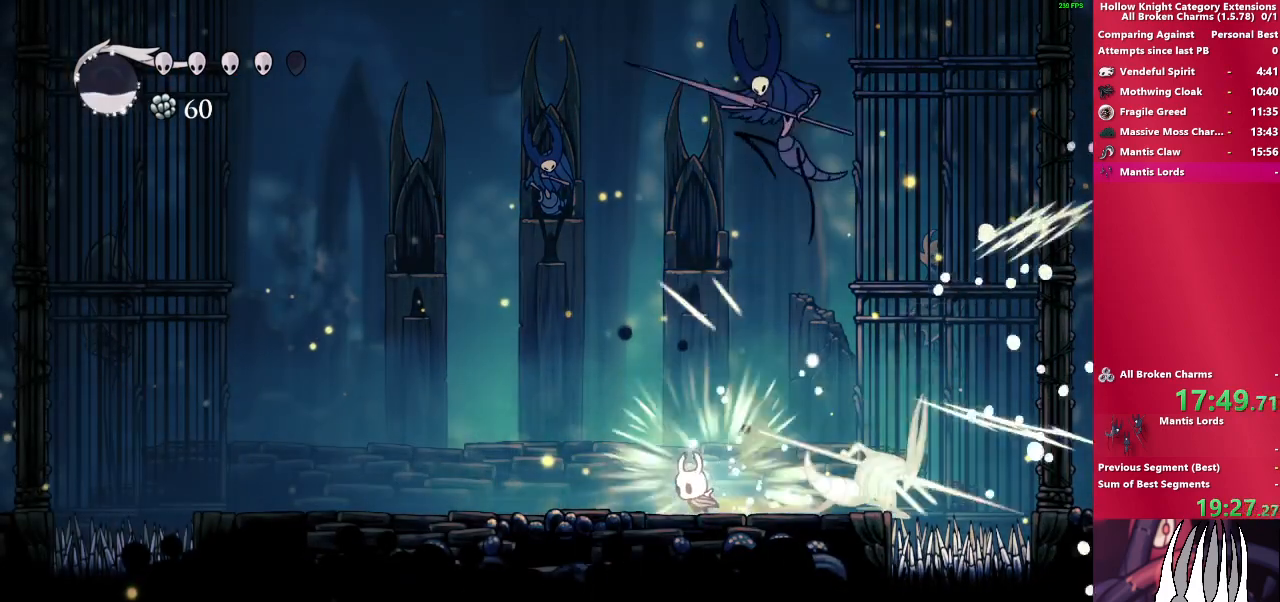
{"dt_ms": 500, "buttons": ["CROSS", "SQUARE"], "left_stick": "center", "button_events": [[367, "CROSS", "down"], [433, "SQUARE", "down"]]}
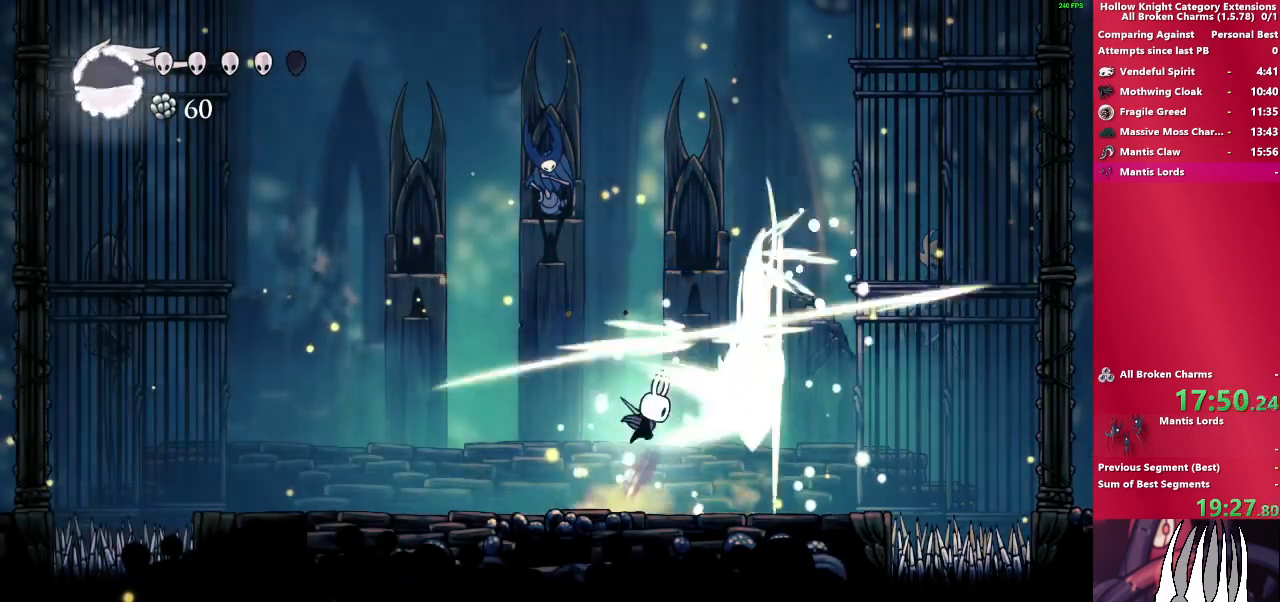
{"dt_ms": 500, "buttons": ["SQUARE"], "left_stick": "right", "button_events": [[83, "CROSS", "up"], [167, "SQUARE", "up"], [367, "SQUARE", "down"]]}
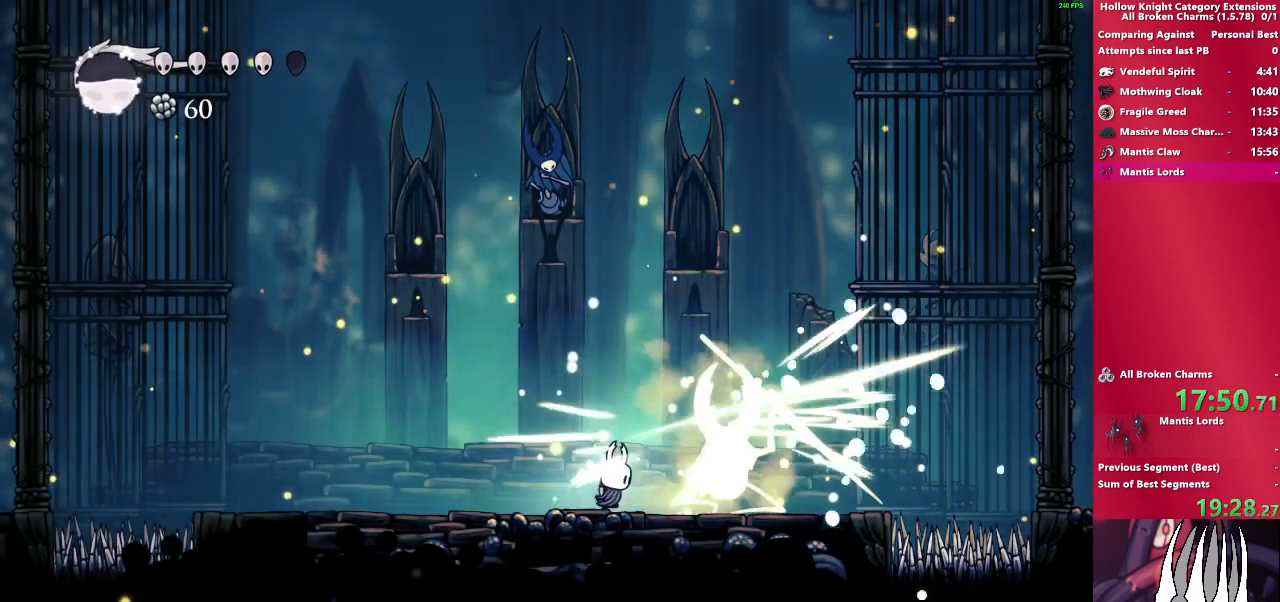
{"dt_ms": 500, "buttons": [], "left_stick": "right", "button_events": [[100, "SQUARE", "up"], [233, "SQUARE", "down"], [250, "CROSS", "down"], [417, "CROSS", "up"], [467, "SQUARE", "up"]]}
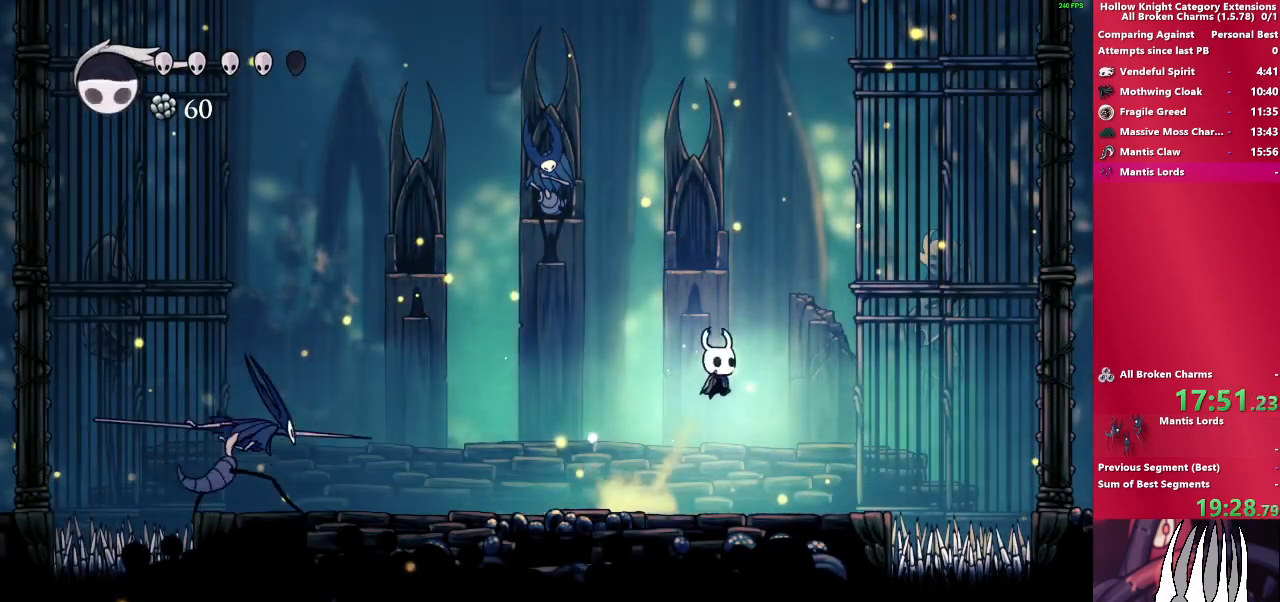
{"dt_ms": 500, "buttons": ["CROSS", "SQUARE"], "left_stick": "down-left", "button_events": [[300, "CROSS", "down"], [450, "SQUARE", "down"]]}
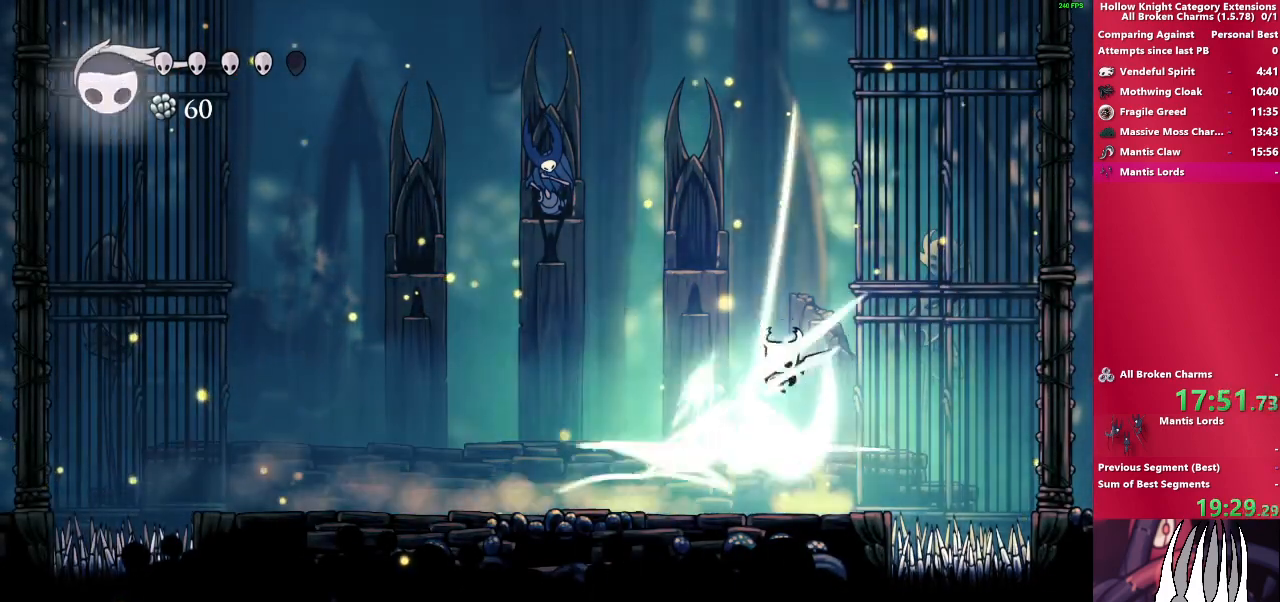
{"dt_ms": 1000, "buttons": [], "left_stick": "left", "button_events": [[100, "CROSS", "up"], [167, "SQUARE", "up"], [550, "SQUARE", "down"], [783, "SQUARE", "up"]]}
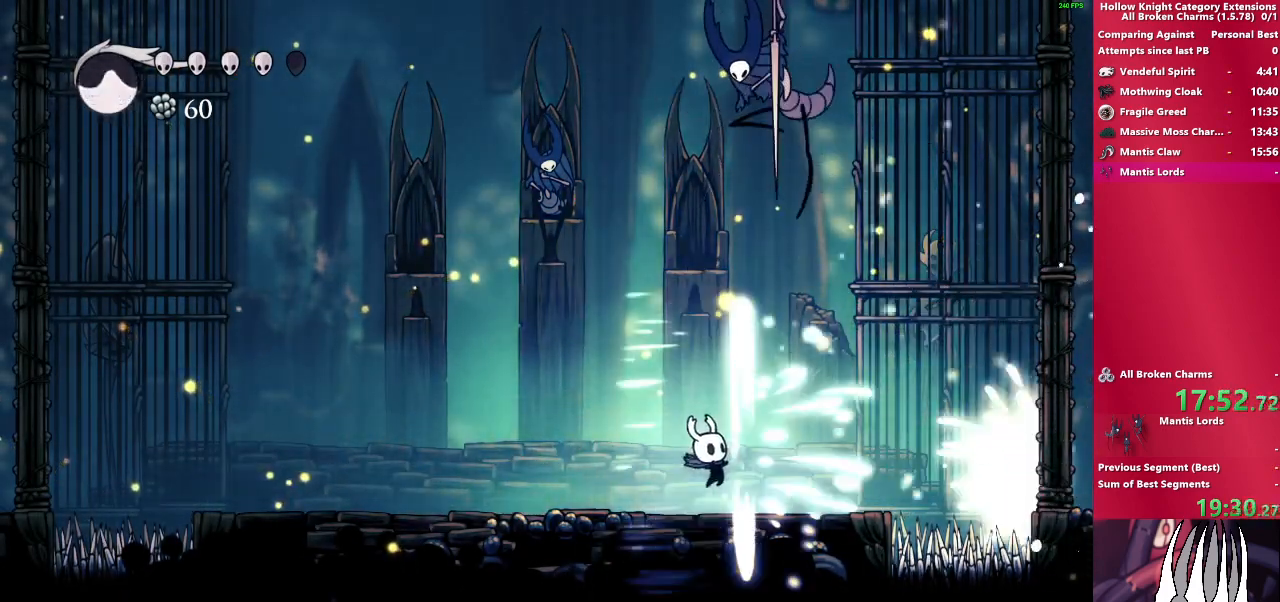
{"dt_ms": 500, "buttons": ["SQUARE"], "left_stick": "center", "button_events": [[350, "SQUARE", "down"]]}
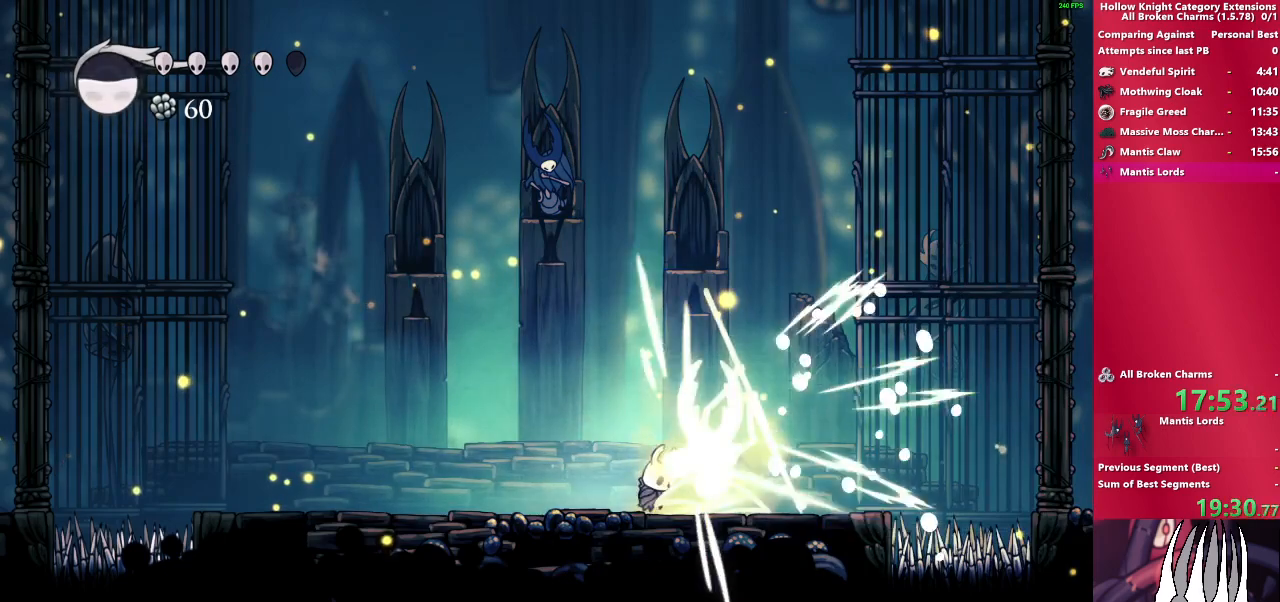
{"dt_ms": 500, "buttons": ["SQUARE"], "left_stick": "right", "button_events": [[33, "SQUARE", "up"], [450, "SQUARE", "down"]]}
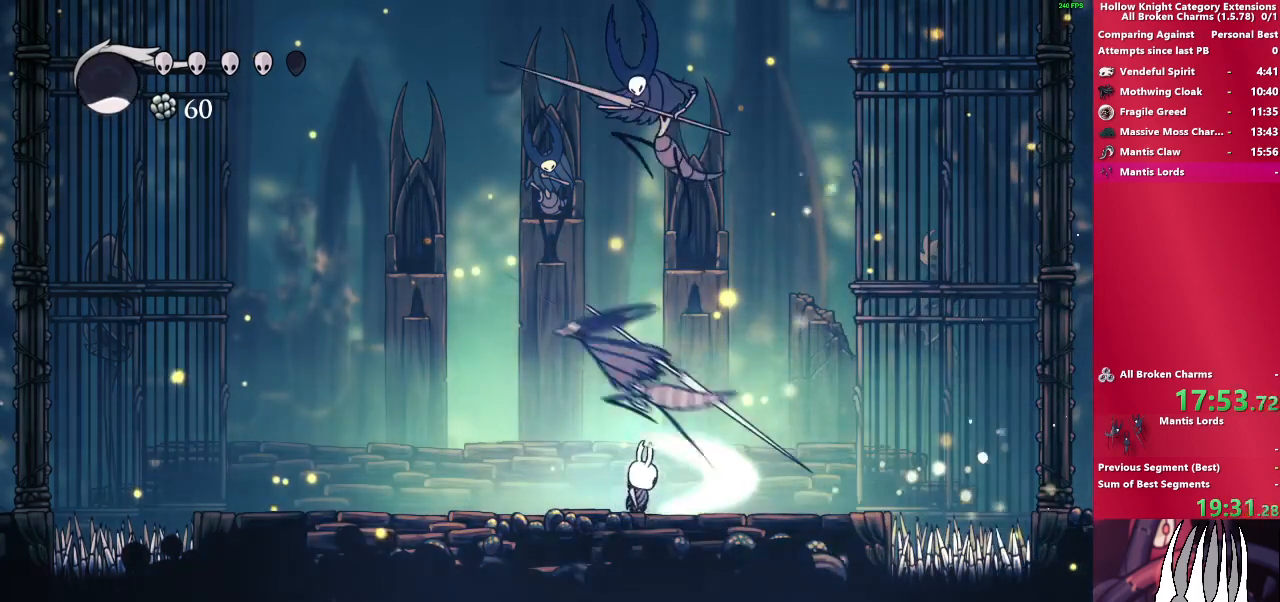
{"dt_ms": 500, "buttons": ["CROSS", "SQUARE"], "left_stick": "down-left", "button_events": [[150, "SQUARE", "up"], [450, "CROSS", "down"], [500, "SQUARE", "down"]]}
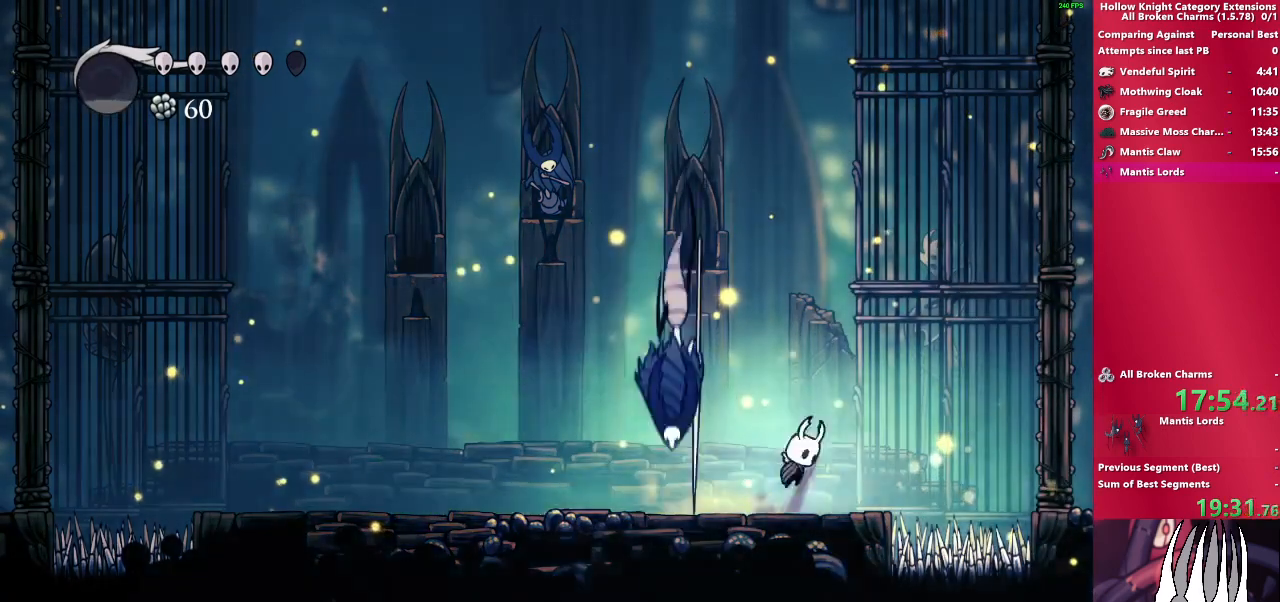
{"dt_ms": 500, "buttons": ["SQUARE"], "left_stick": "center", "button_events": [[183, "CROSS", "up"], [217, "SQUARE", "up"], [433, "SQUARE", "down"]]}
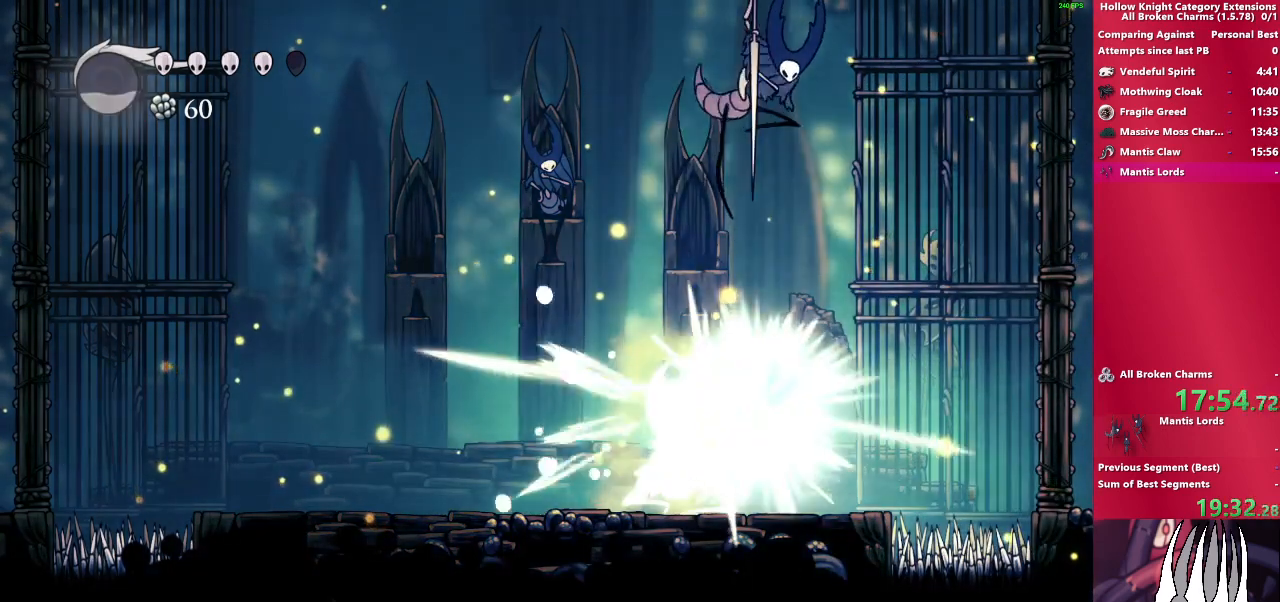
{"dt_ms": 500, "buttons": ["CROSS"], "left_stick": "left", "button_events": [[133, "SQUARE", "up"], [300, "CROSS", "down"]]}
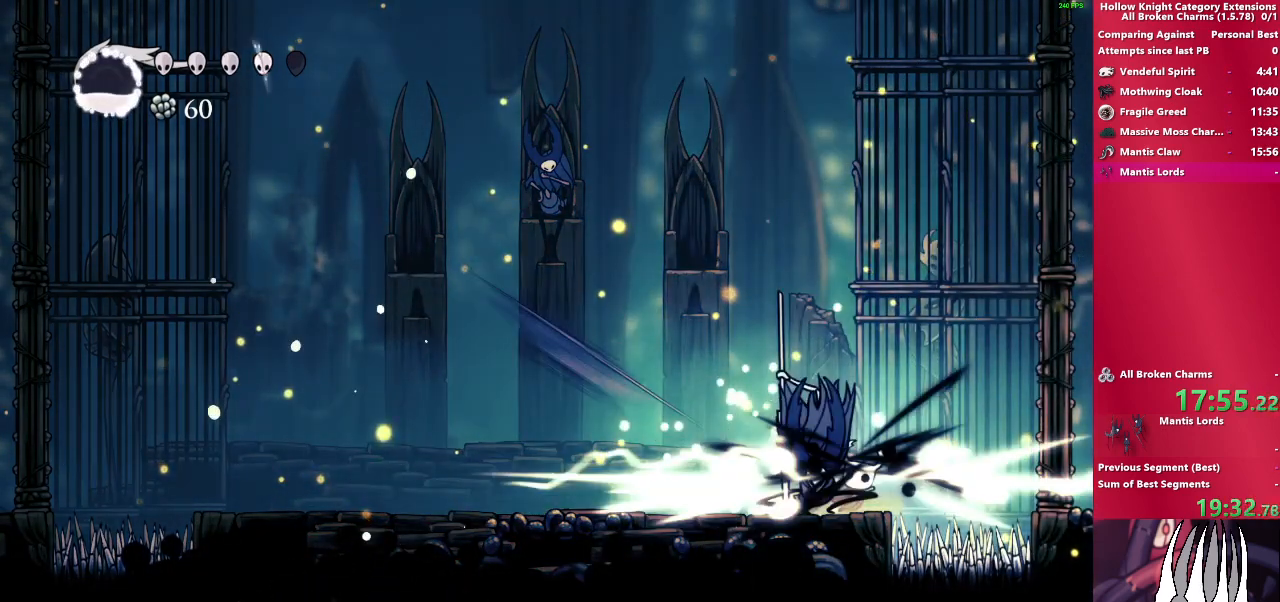
{"dt_ms": 500, "buttons": ["R2"], "left_stick": "left", "button_events": [[67, "CROSS", "up"], [417, "R2", "down"]]}
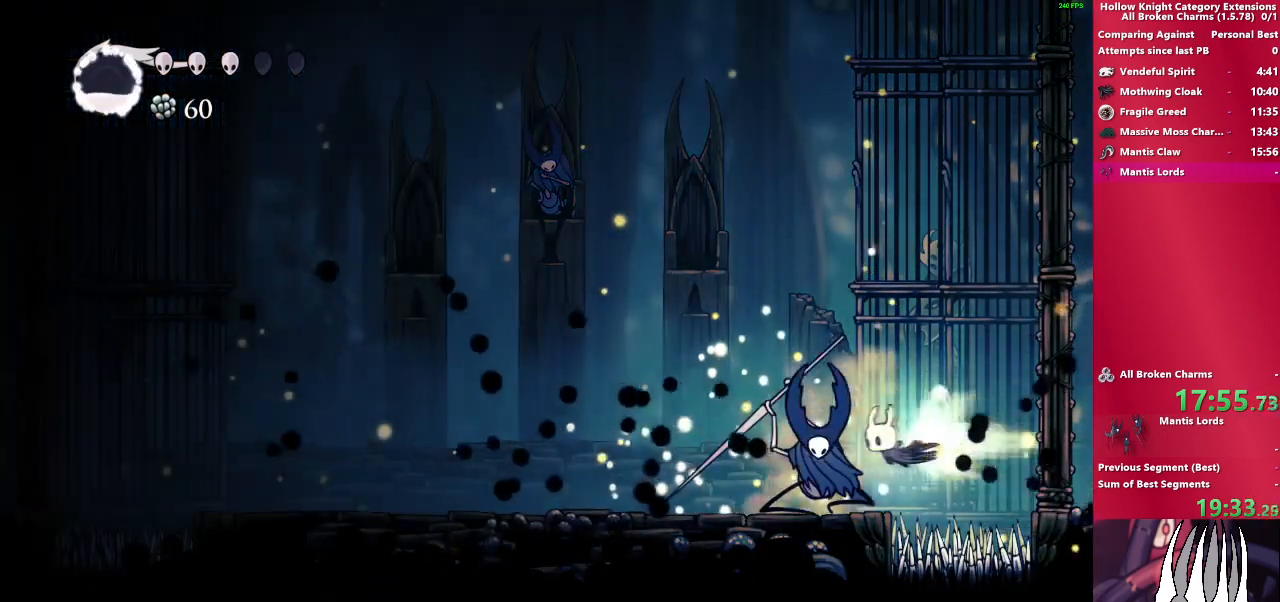
{"dt_ms": 1000, "buttons": ["CROSS"], "left_stick": "up-left", "button_events": [[100, "R2", "up"], [400, "SQUARE", "down"], [583, "SQUARE", "up"], [983, "CROSS", "down"]]}
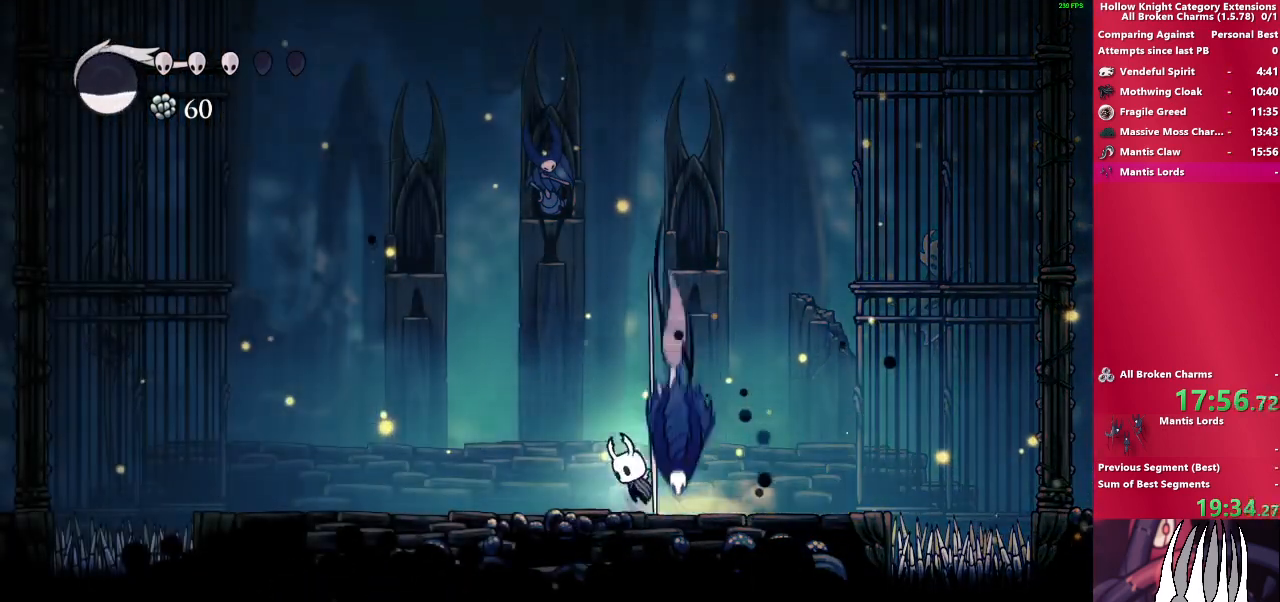
{"dt_ms": 500, "buttons": [], "left_stick": "left", "button_events": [[117, "CROSS", "up"], [283, "SQUARE", "down"], [467, "SQUARE", "up"]]}
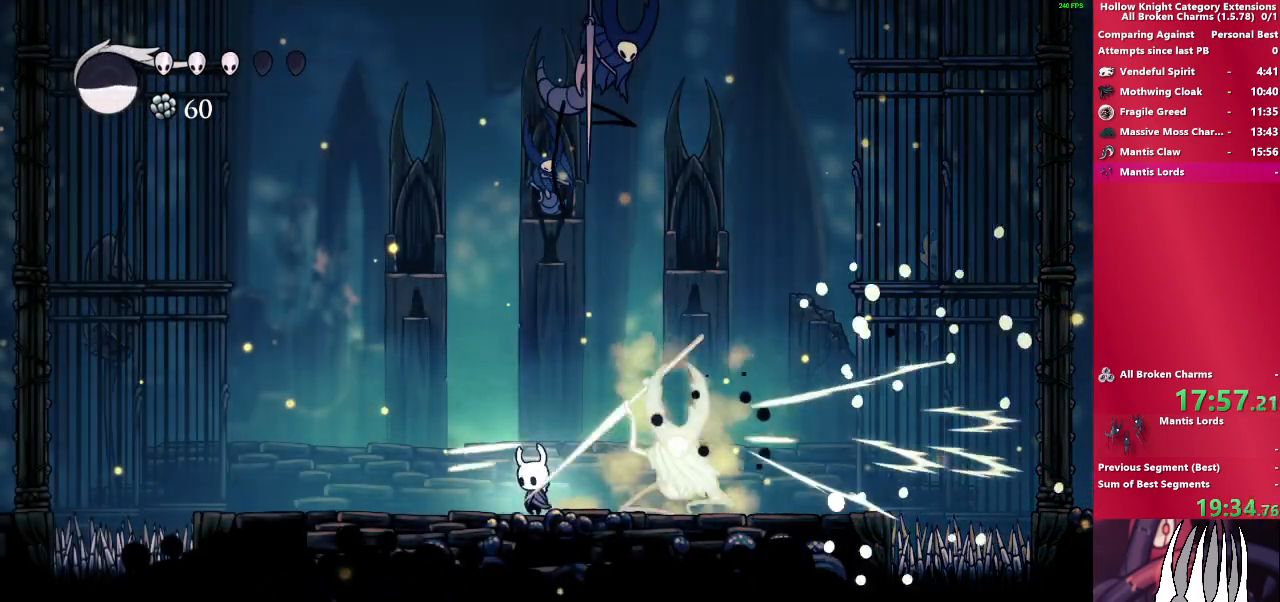
{"dt_ms": 500, "buttons": ["SQUARE"], "left_stick": "center", "button_events": [[333, "SQUARE", "down"]]}
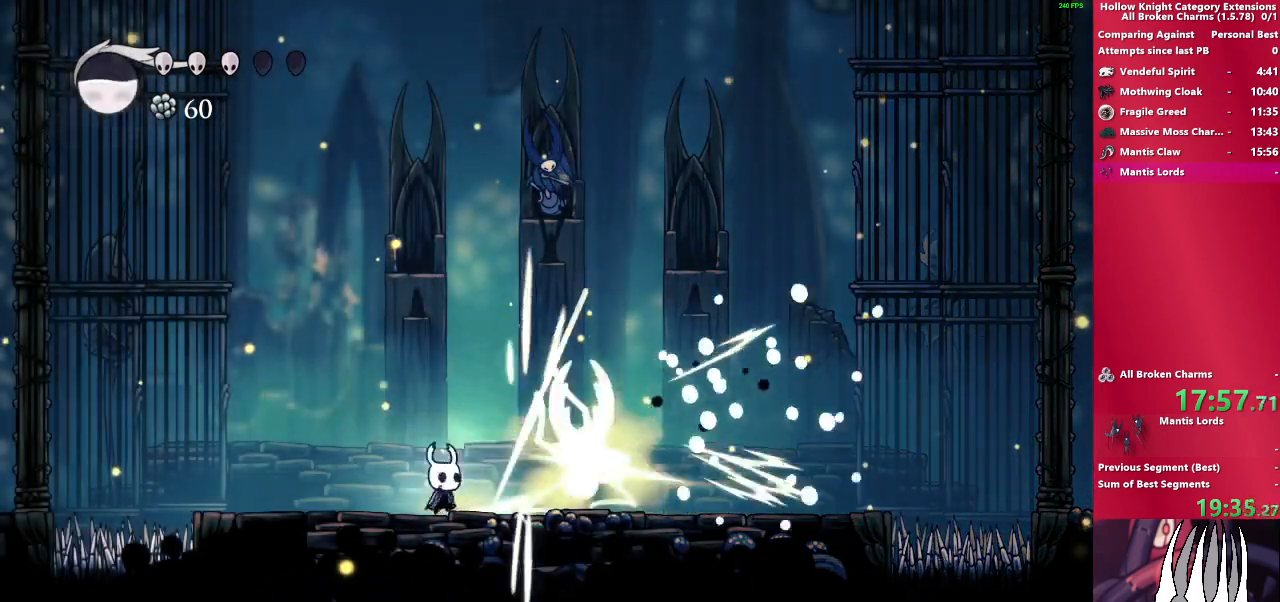
{"dt_ms": 500, "buttons": ["SQUARE"], "left_stick": "right", "button_events": [[50, "SQUARE", "up"], [483, "SQUARE", "down"]]}
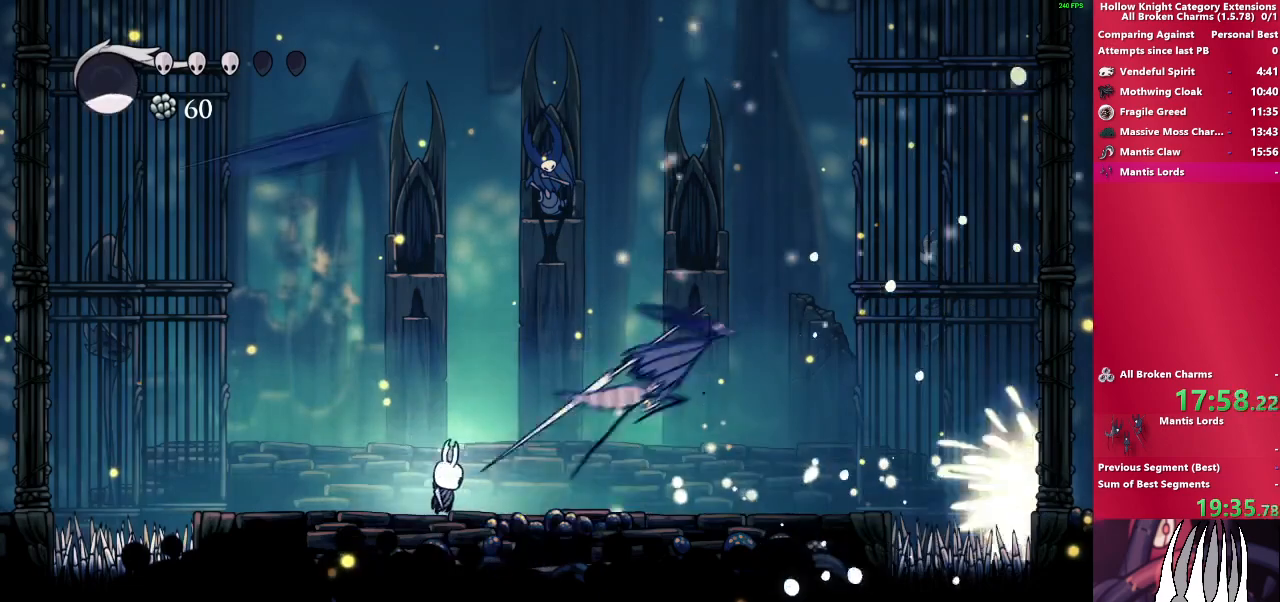
{"dt_ms": 500, "buttons": [], "left_stick": "left", "button_events": [[217, "SQUARE", "up"]]}
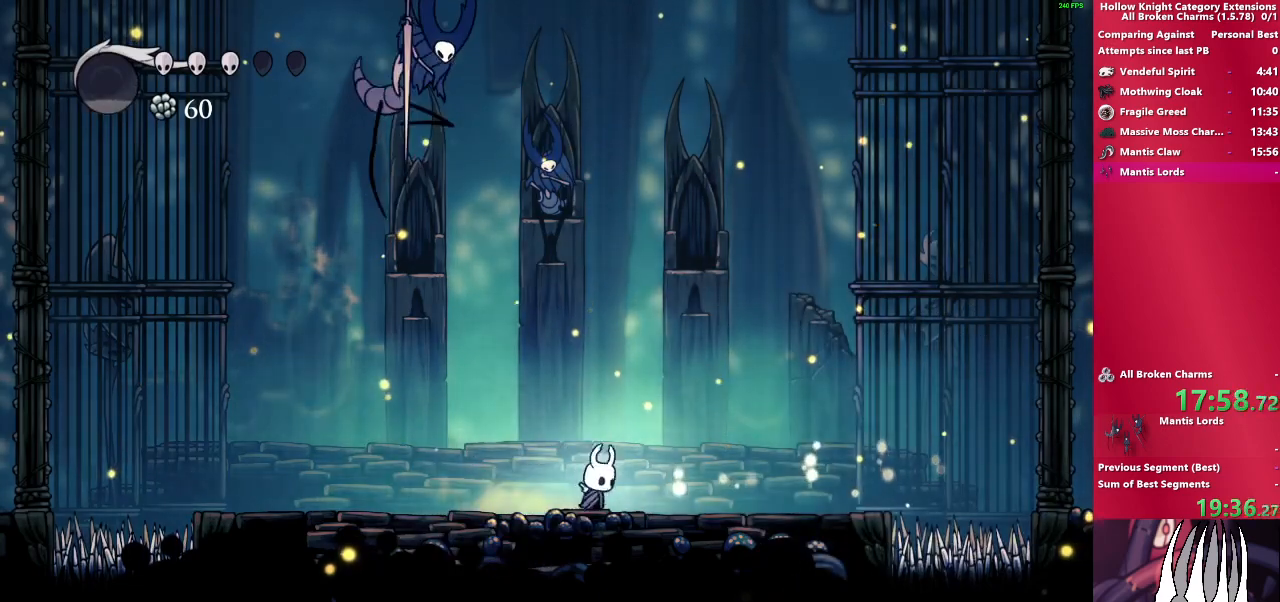
{"dt_ms": 1000, "buttons": ["CROSS"], "left_stick": "down-left", "button_events": [[117, "SQUARE", "down"], [183, "CROSS", "down"], [383, "CROSS", "up"], [400, "SQUARE", "up"], [550, "SQUARE", "down"], [800, "SQUARE", "up"], [950, "CROSS", "down"]]}
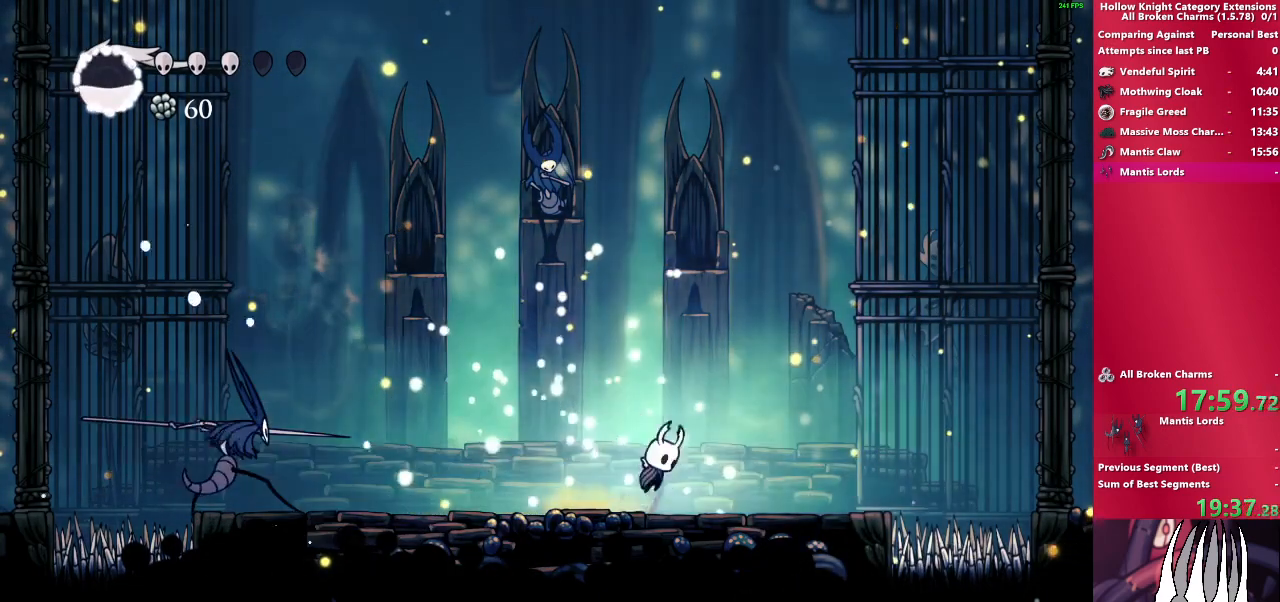
{"dt_ms": 500, "buttons": ["SQUARE"], "left_stick": "right", "button_events": [[167, "CROSS", "up"], [383, "SQUARE", "down"]]}
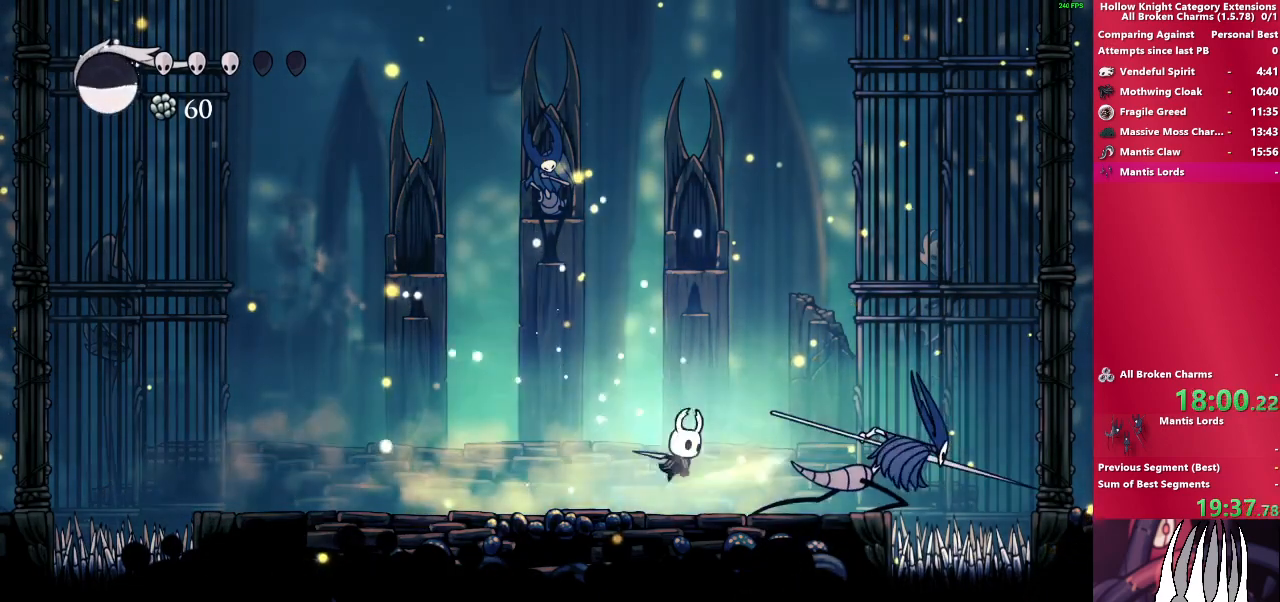
{"dt_ms": 500, "buttons": [], "left_stick": "right", "button_events": [[150, "SQUARE", "up"]]}
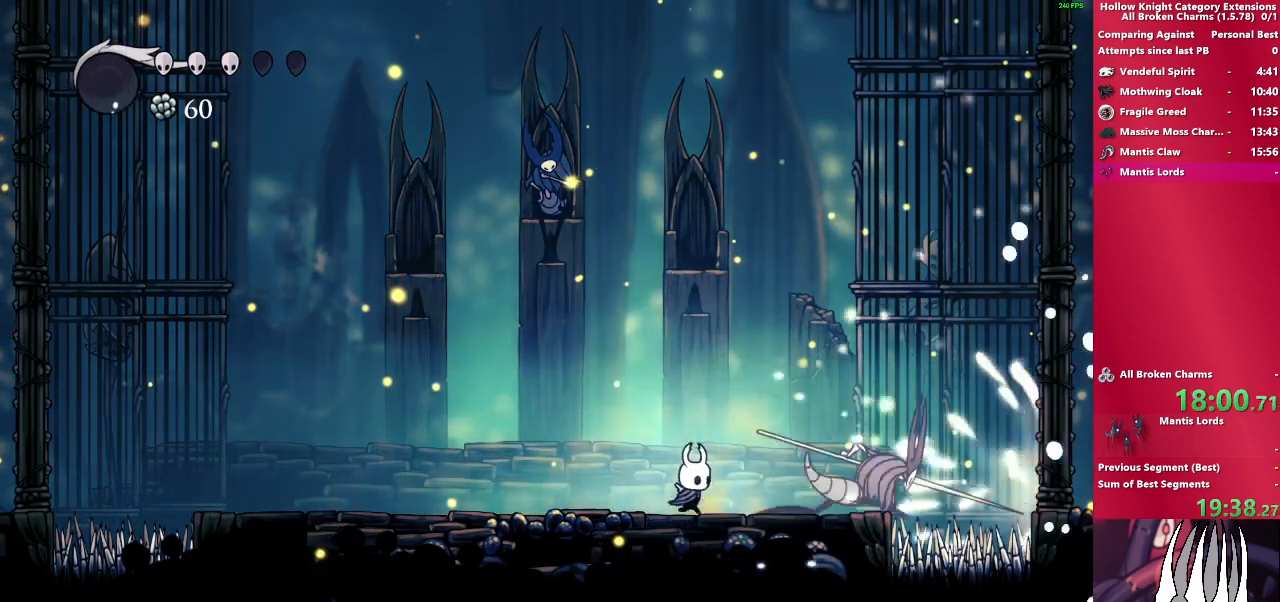
{"dt_ms": 500, "buttons": [], "left_stick": "left", "button_events": [[67, "SQUARE", "down"], [300, "SQUARE", "up"]]}